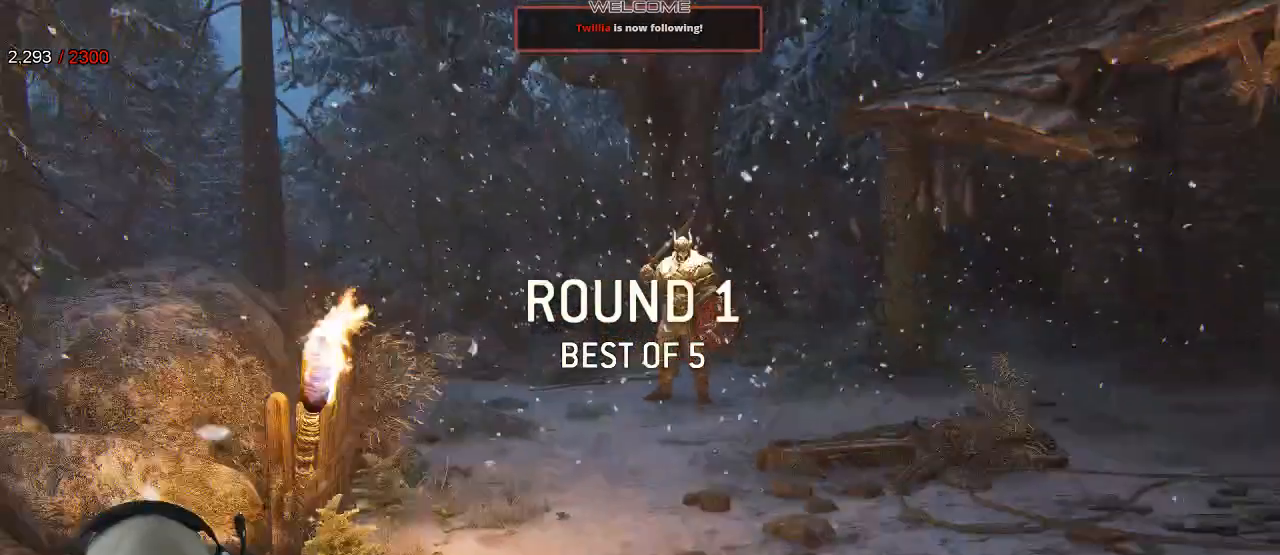
Gameplay with a controller (Xbox layout); each line is a JSON object with the inputs held at the frame after it. "events" lists button and stick changes between this image and that frame as [ms after this image, input, new state], when the widget could be followed in between. Not read: DPAD_LEFT SELECT.
{"buttons": ["L3"], "left_stick": "up-right", "right_stick": "center", "events": [[433, "left_stick", "up-right"], [500, "L3", "down"]]}
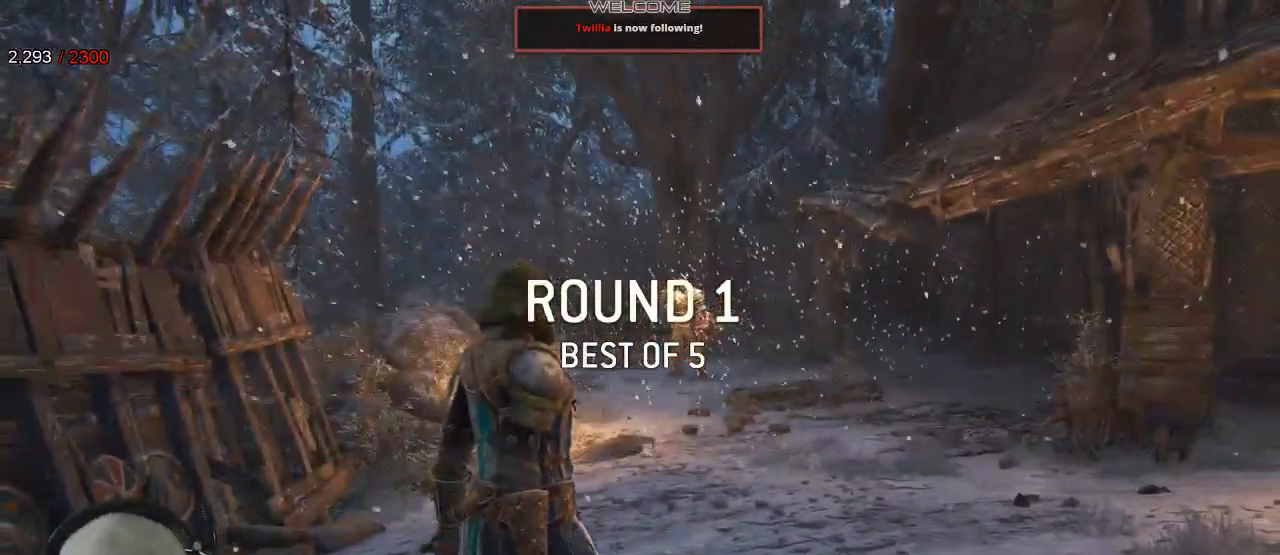
{"buttons": ["L3"], "left_stick": "up-right", "right_stick": "down-left", "events": [[467, "right_stick", "down-left"]]}
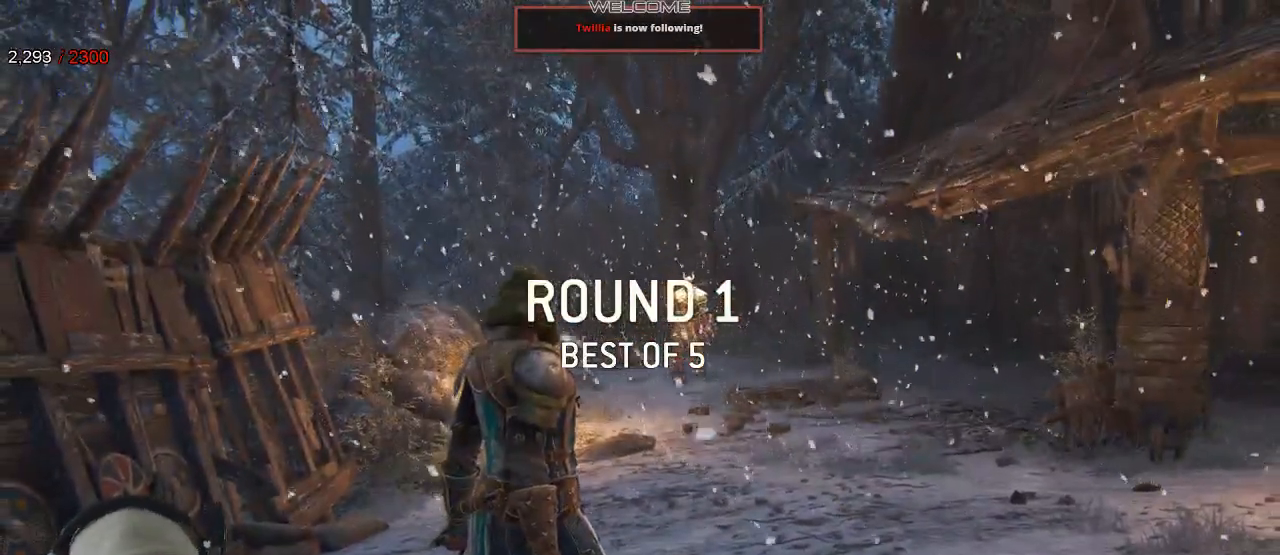
{"buttons": ["L3"], "left_stick": "up-right", "right_stick": "center", "events": [[150, "right_stick", "center"]]}
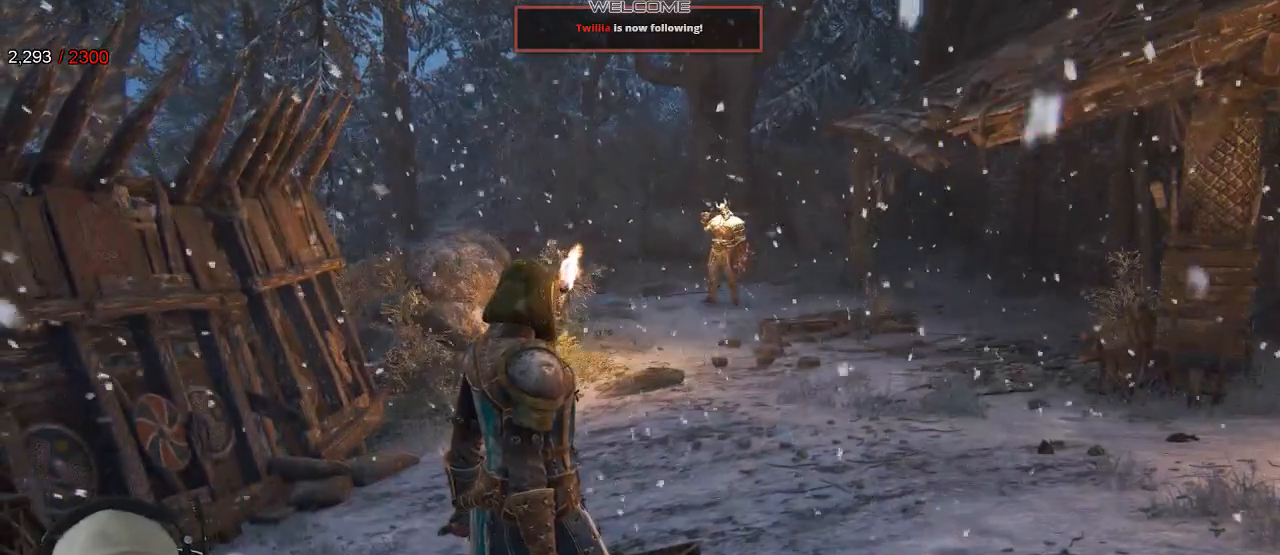
{"buttons": ["L3"], "left_stick": "up-right", "right_stick": "left", "events": [[467, "right_stick", "left"]]}
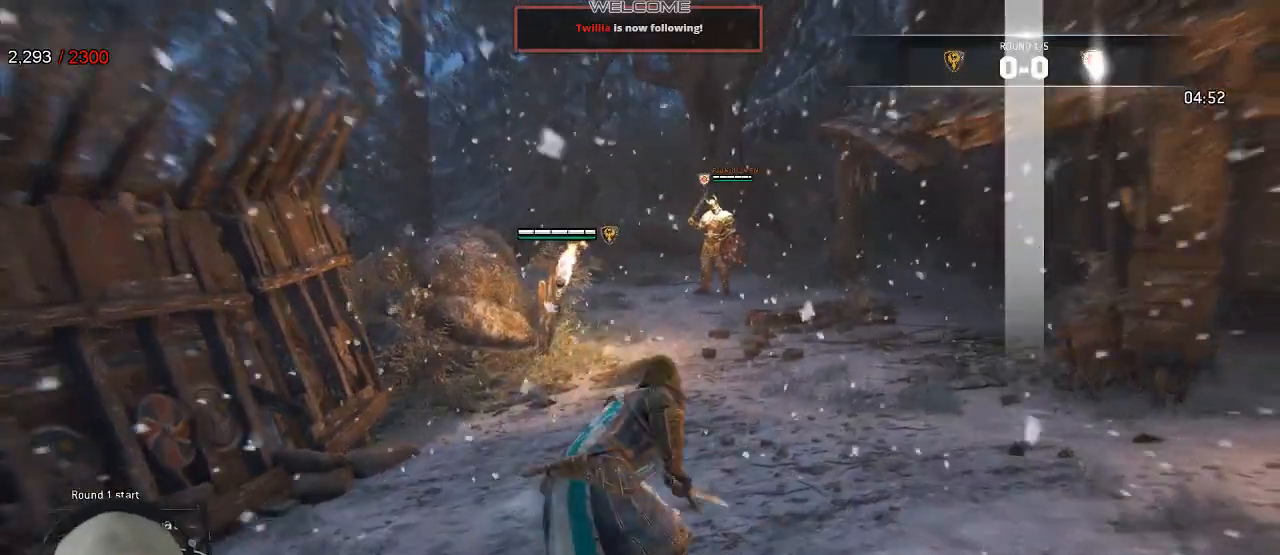
{"buttons": [], "left_stick": "up-right", "right_stick": "center", "events": [[117, "right_stick", "center"], [317, "L3", "up"]]}
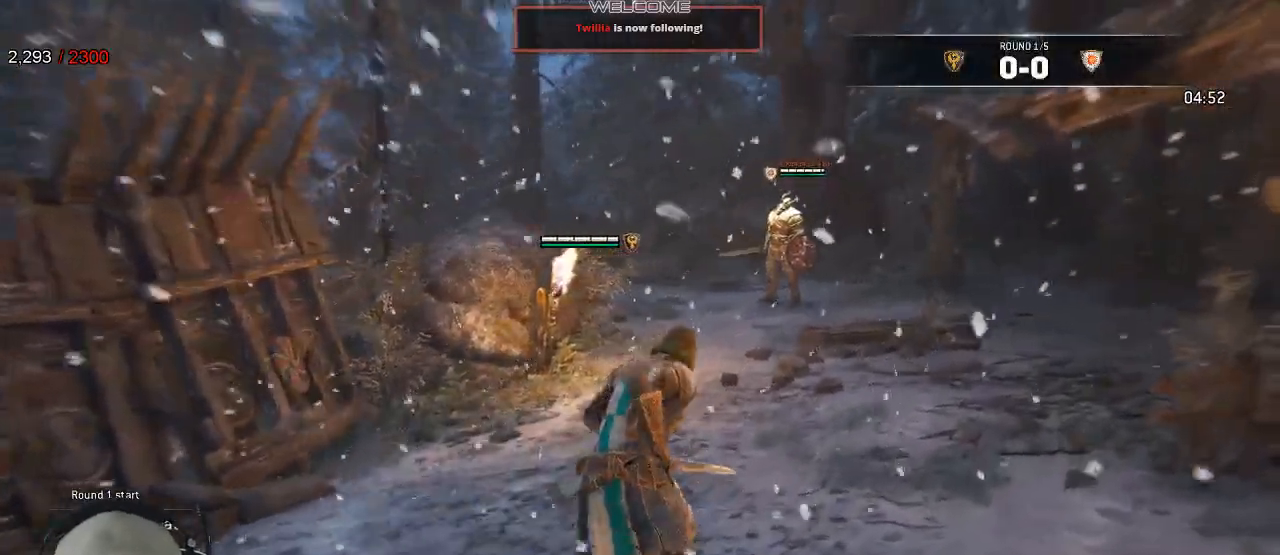
{"buttons": [], "left_stick": "up-right", "right_stick": "center", "events": [[200, "right_stick", "left"], [433, "right_stick", "center"]]}
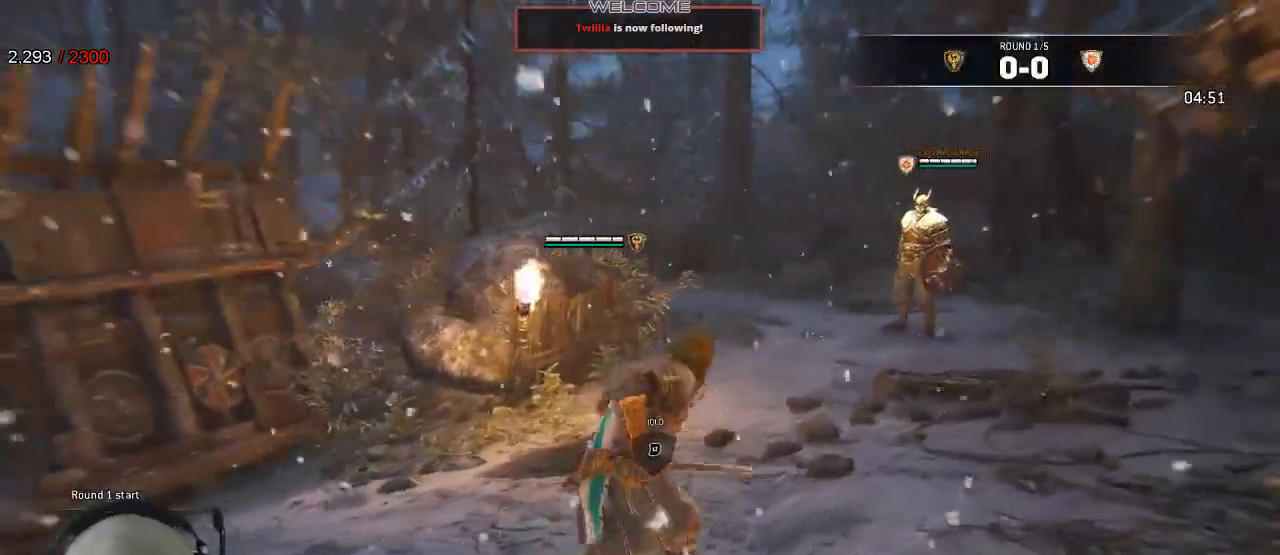
{"buttons": [], "left_stick": "right", "right_stick": "center", "events": [[417, "left_stick", "right"]]}
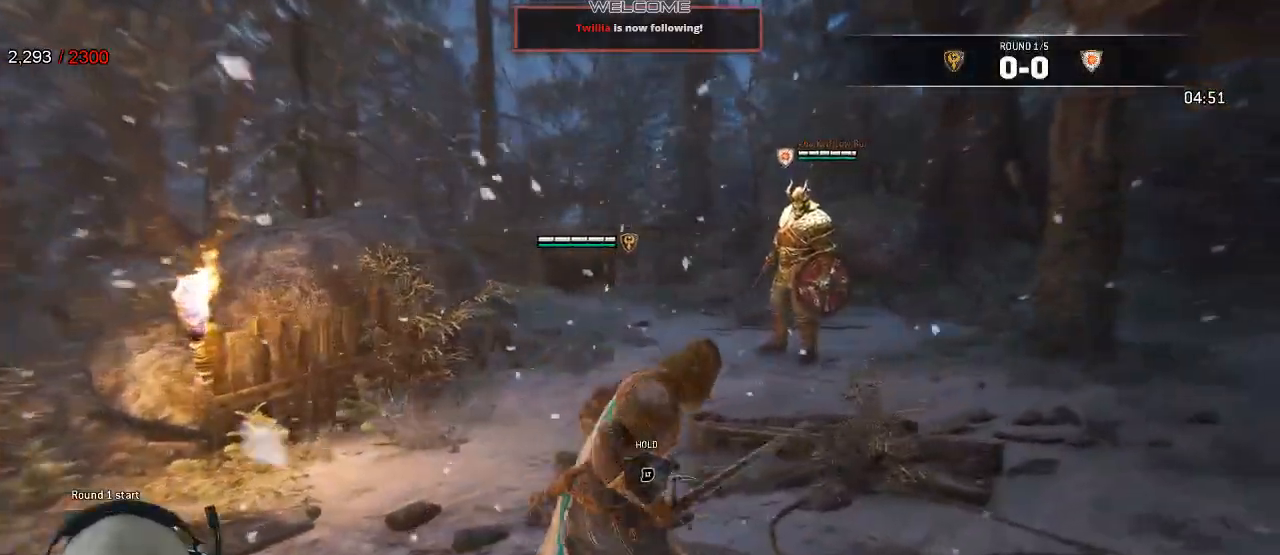
{"buttons": ["L2"], "left_stick": "left", "right_stick": "center", "events": [[333, "left_stick", "down"], [350, "L2", "down"], [400, "left_stick", "left"]]}
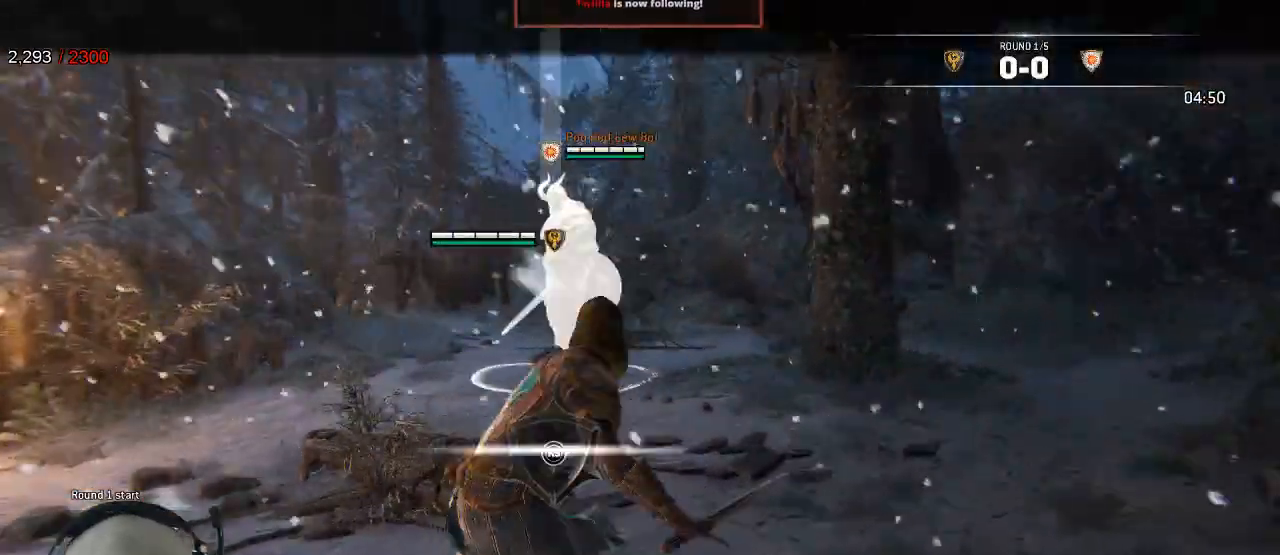
{"buttons": ["L2"], "left_stick": "left", "right_stick": "center", "events": [[50, "A", "down"], [117, "A", "up"]]}
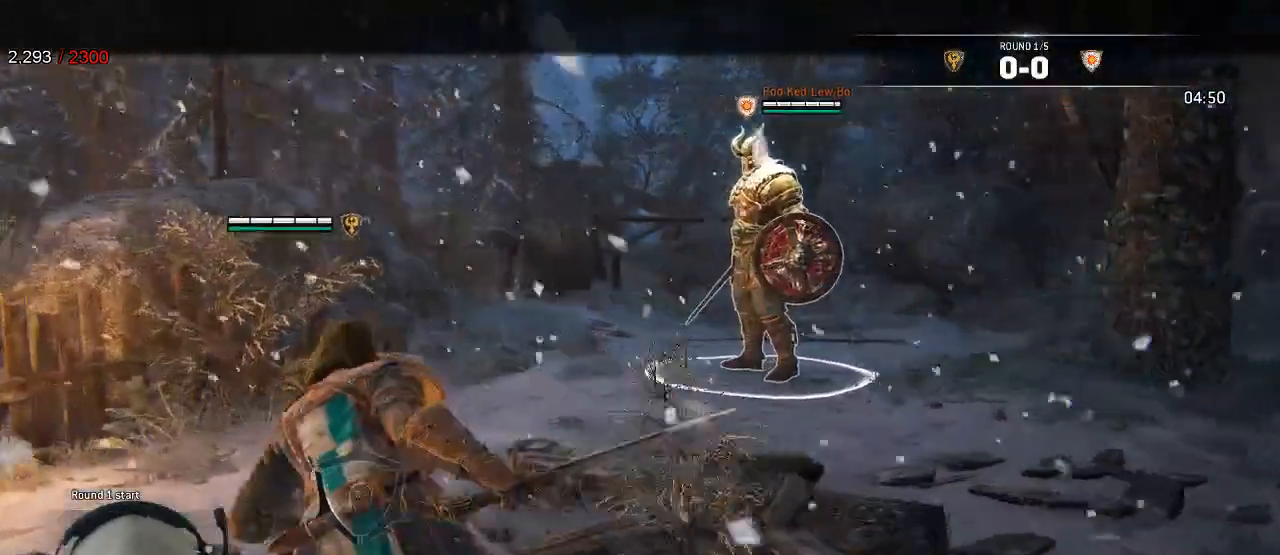
{"buttons": ["L2"], "left_stick": "down", "right_stick": "center", "events": [[183, "left_stick", "down-left"], [350, "left_stick", "down"]]}
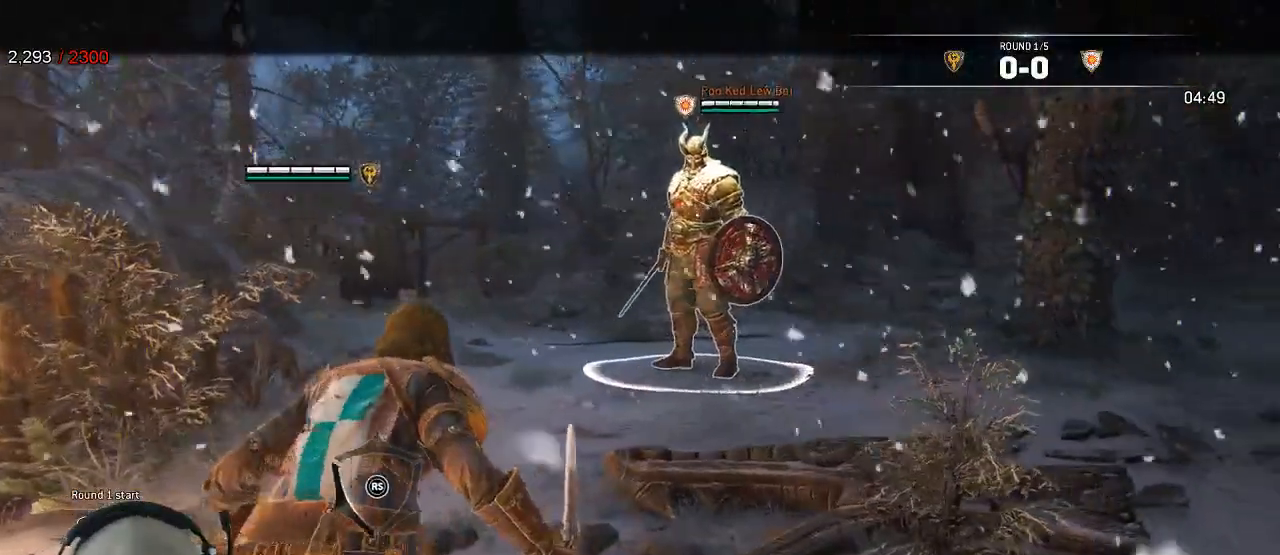
{"buttons": ["L2"], "left_stick": "down", "right_stick": "center", "events": []}
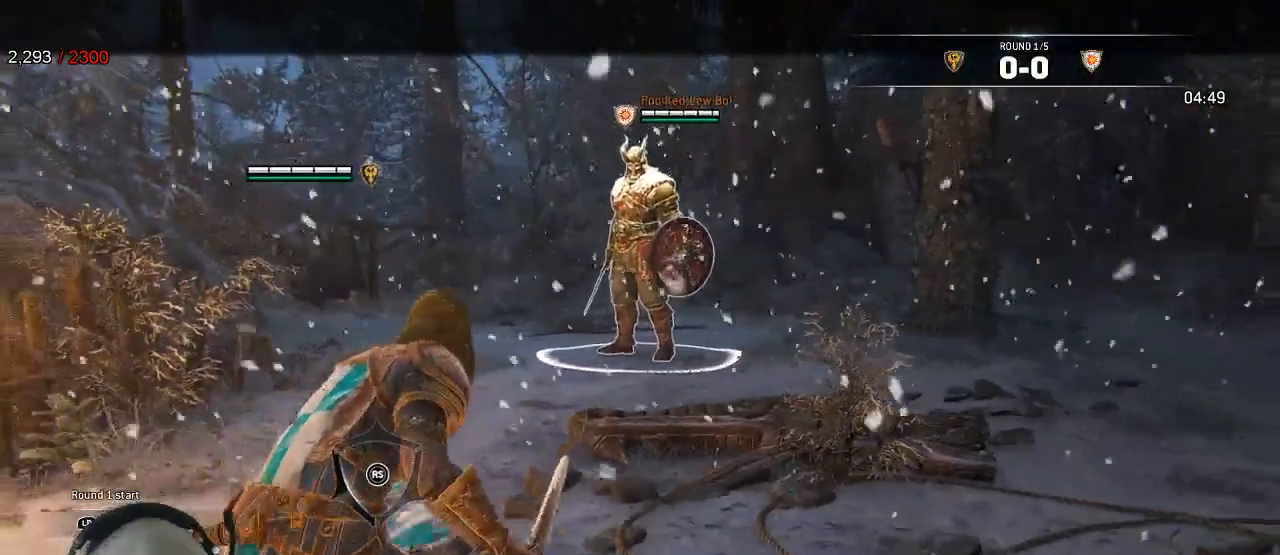
{"buttons": ["L2"], "left_stick": "down", "right_stick": "center", "events": []}
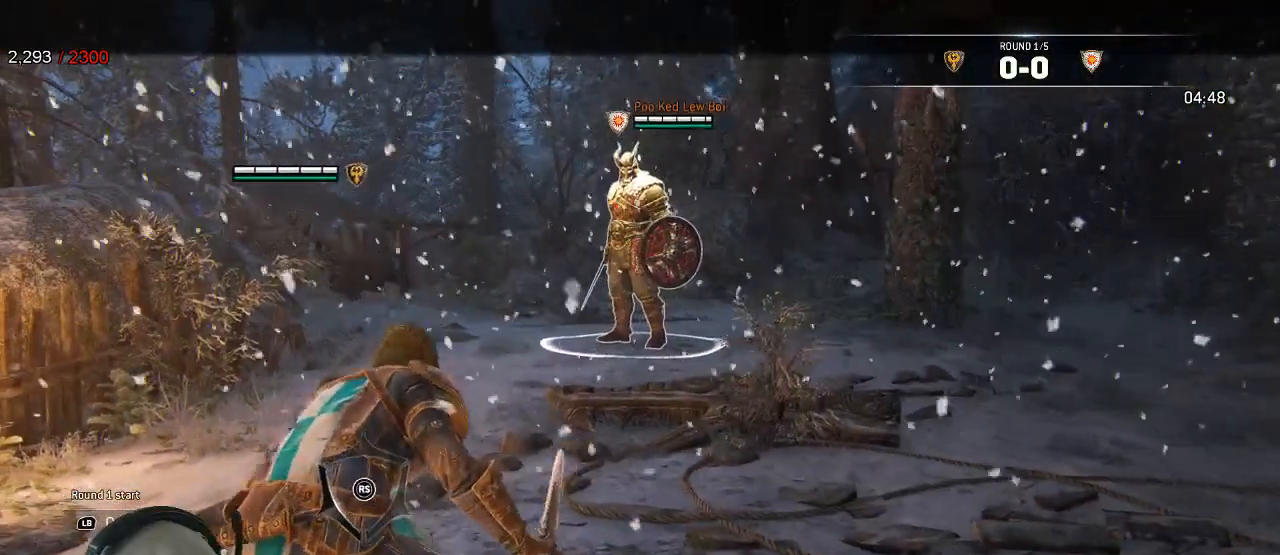
{"buttons": ["L2"], "left_stick": "down", "right_stick": "center", "events": []}
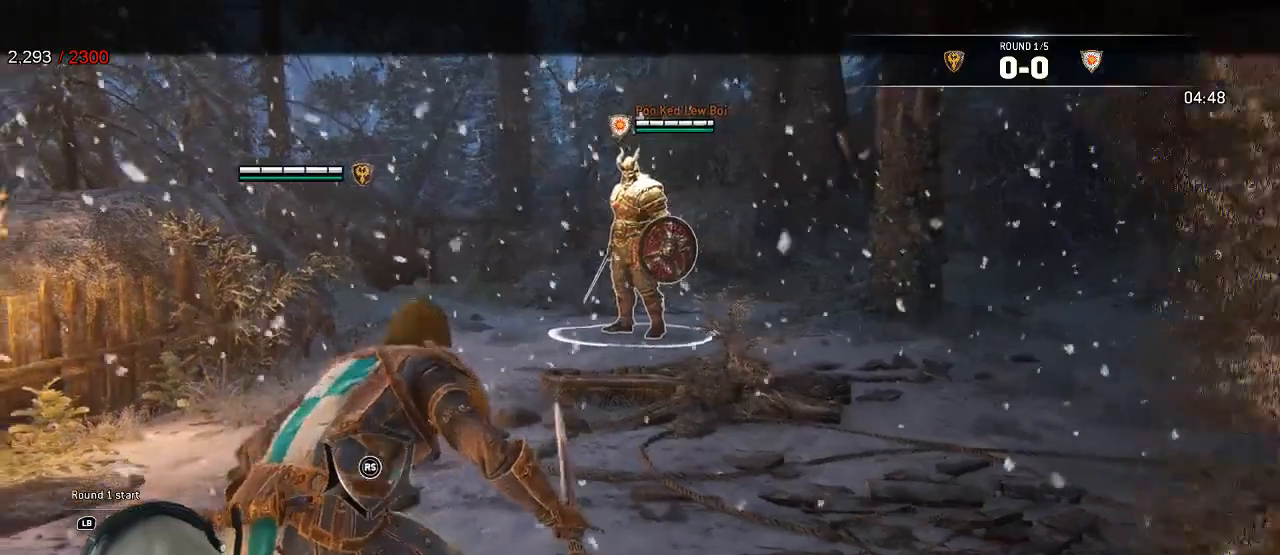
{"buttons": ["L2"], "left_stick": "down-right", "right_stick": "center", "events": [[83, "left_stick", "down-right"]]}
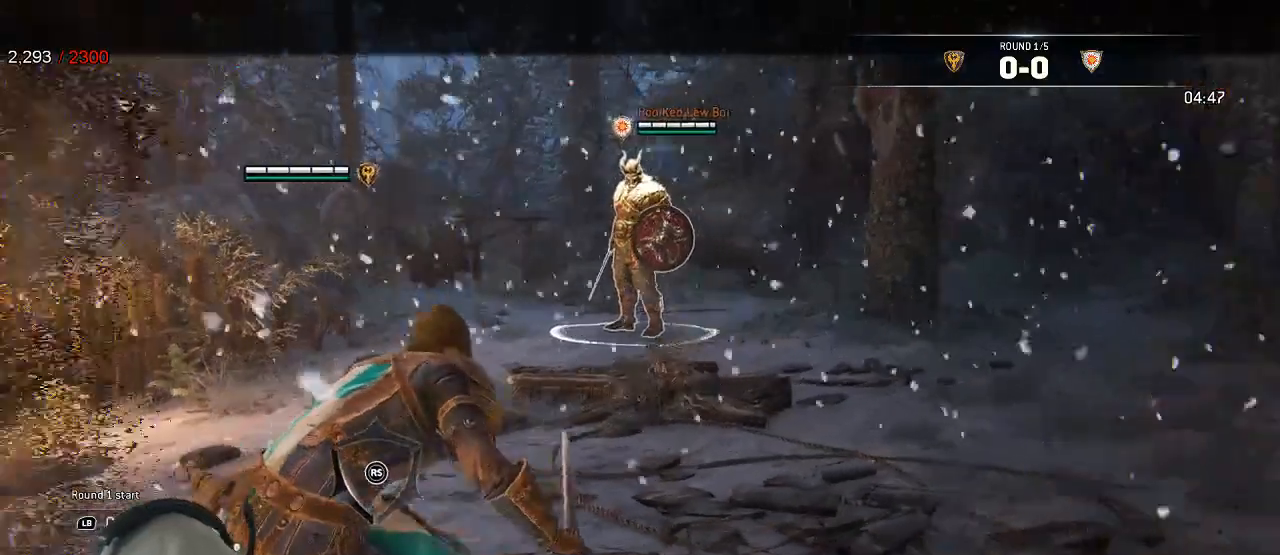
{"buttons": ["L2"], "left_stick": "up-right", "right_stick": "center", "events": [[150, "left_stick", "right"], [483, "left_stick", "up-right"]]}
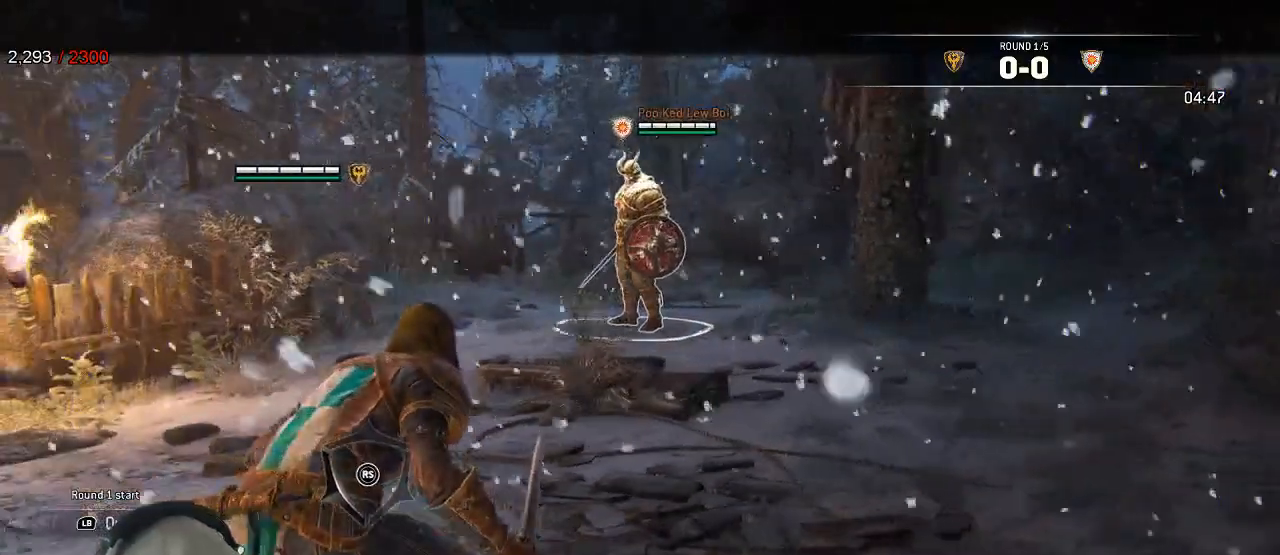
{"buttons": ["L2"], "left_stick": "up-left", "right_stick": "center", "events": [[33, "left_stick", "up-left"], [233, "A", "down"], [333, "A", "up"]]}
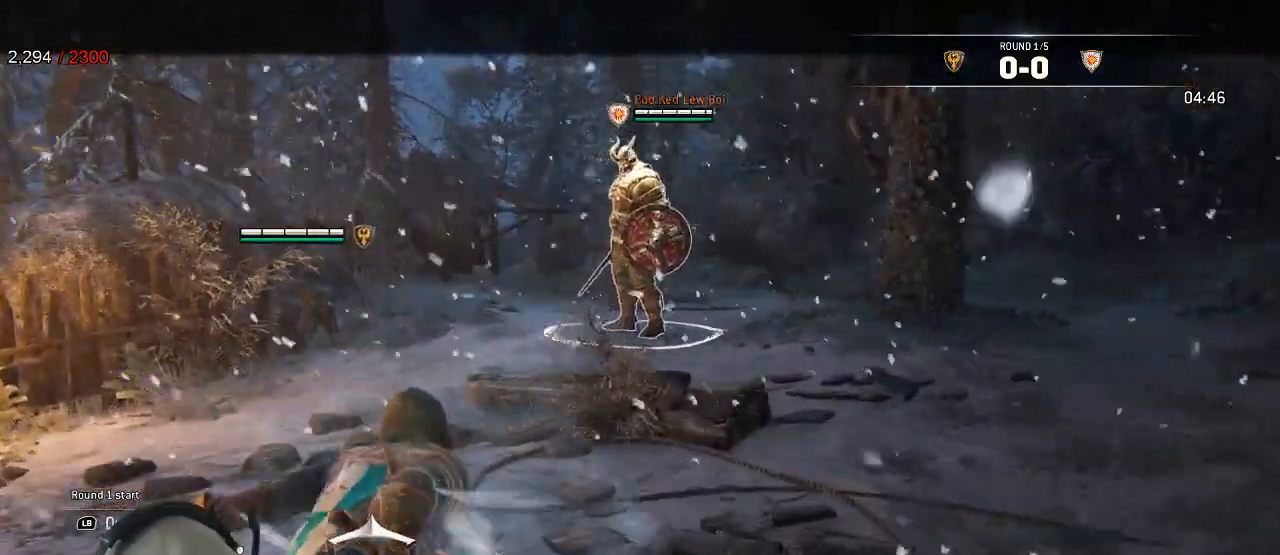
{"buttons": ["L2"], "left_stick": "center", "right_stick": "center", "events": [[167, "left_stick", "center"]]}
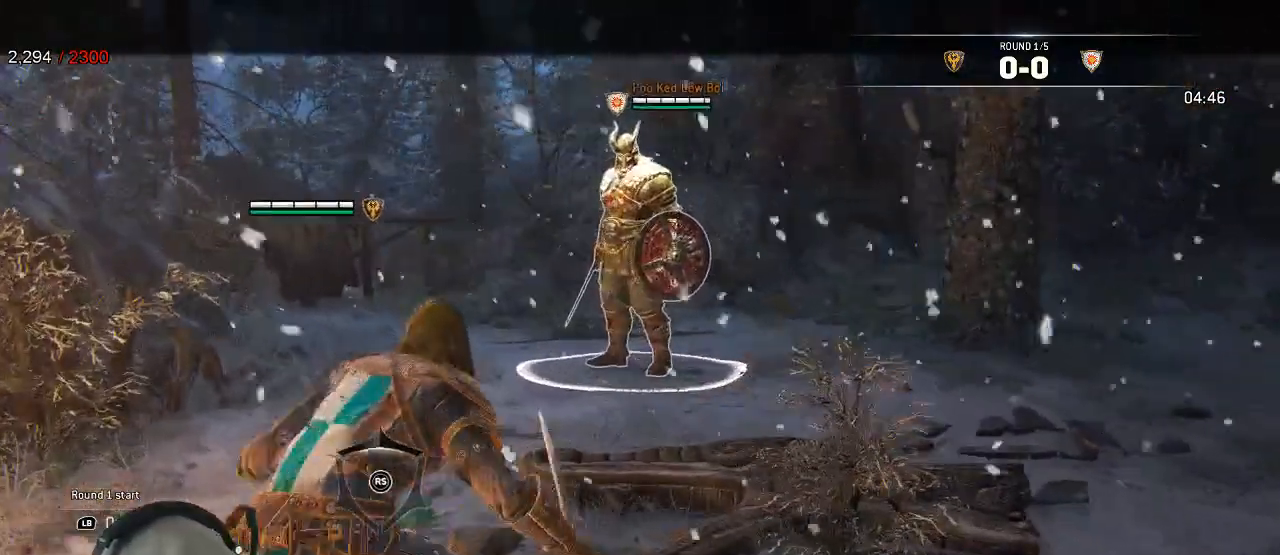
{"buttons": ["L2"], "left_stick": "right", "right_stick": "center", "events": [[67, "left_stick", "right"]]}
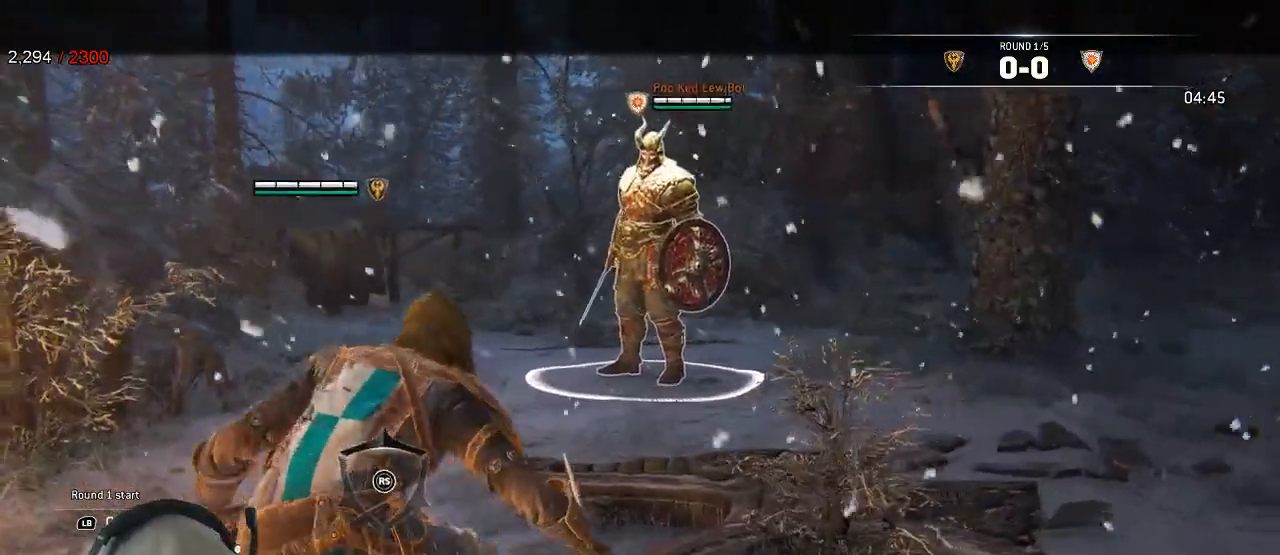
{"buttons": ["L2"], "left_stick": "down-right", "right_stick": "center", "events": [[83, "left_stick", "down-right"]]}